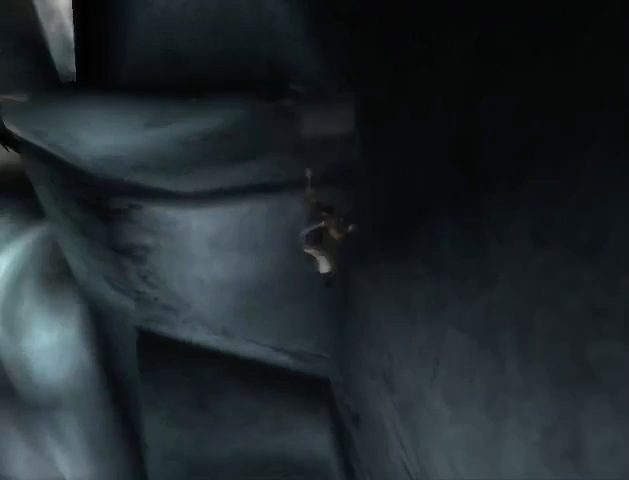
Gameplay with a controller (Xbox layout); each line is a JSON object with the inputs held at the frame after it. "events" lists button and stick changes between this image and that frame as [ms after this image, input, new state], when the widget could be followed in between. Not read: L3 R3.
{"buttons": [], "left_stick": "center", "right_stick": "center", "events": [[67, "B", "down"], [167, "B", "up"], [200, "B", "down"], [300, "B", "up"], [367, "B", "down"], [433, "B", "up"]]}
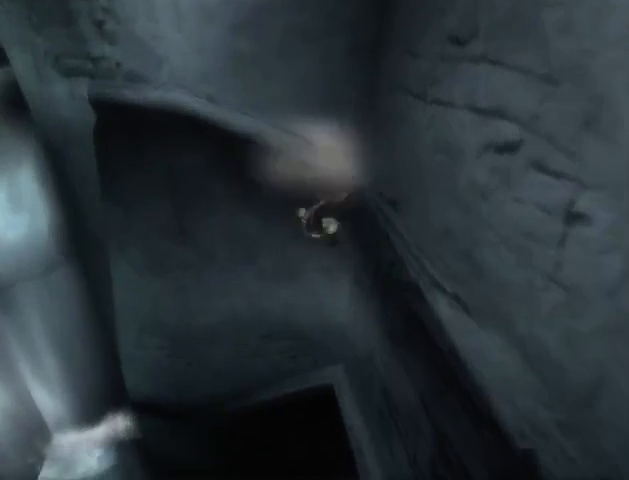
{"buttons": [], "left_stick": "center", "right_stick": "center", "events": [[33, "B", "down"], [100, "B", "up"], [133, "B", "down"], [200, "B", "up"], [267, "B", "down"], [333, "B", "up"], [400, "B", "down"], [500, "B", "up"]]}
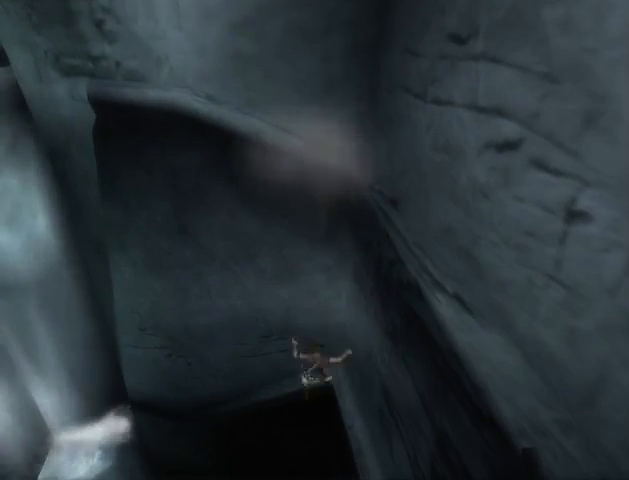
{"buttons": [], "left_stick": "center", "right_stick": "center", "events": [[33, "B", "down"], [133, "B", "up"], [167, "B", "down"], [267, "B", "up"], [333, "B", "down"], [400, "B", "up"], [433, "B", "down"], [500, "B", "up"]]}
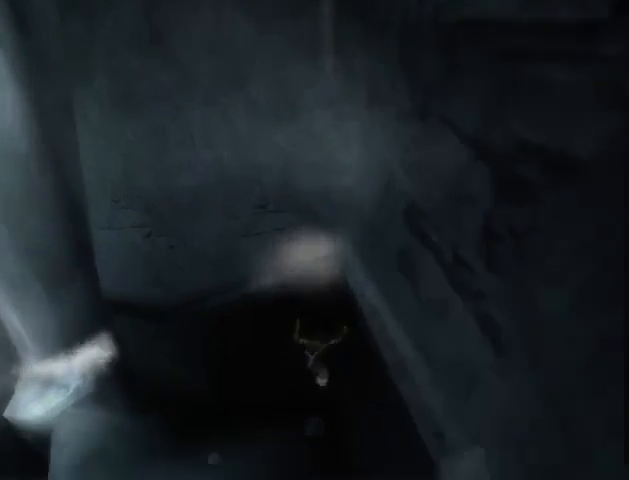
{"buttons": [], "left_stick": "left", "right_stick": "center", "events": [[33, "left_stick", "left"]]}
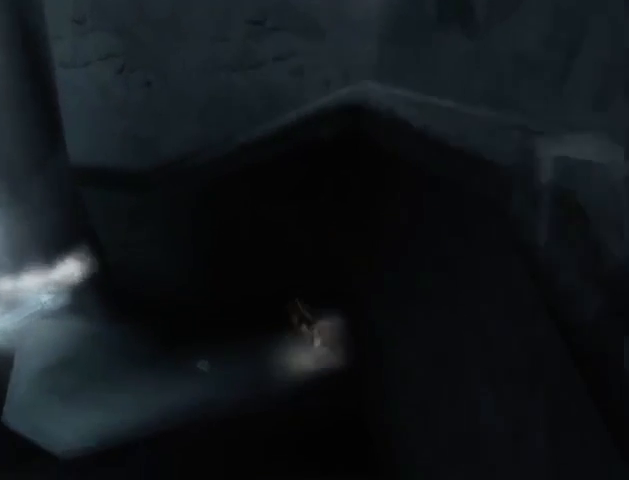
{"buttons": [], "left_stick": "left", "right_stick": "center", "events": []}
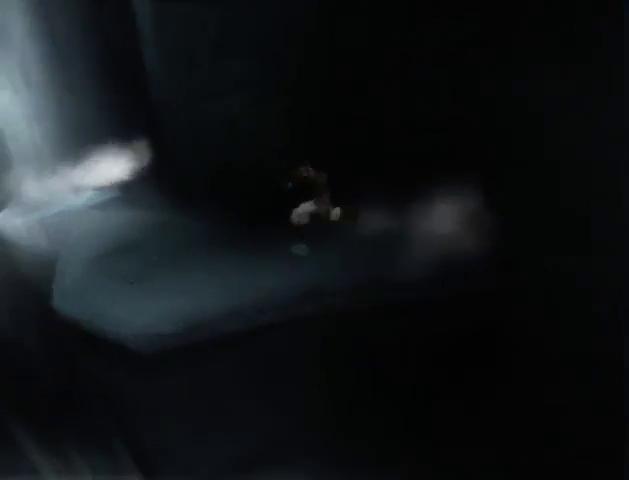
{"buttons": [], "left_stick": "left", "right_stick": "center", "events": []}
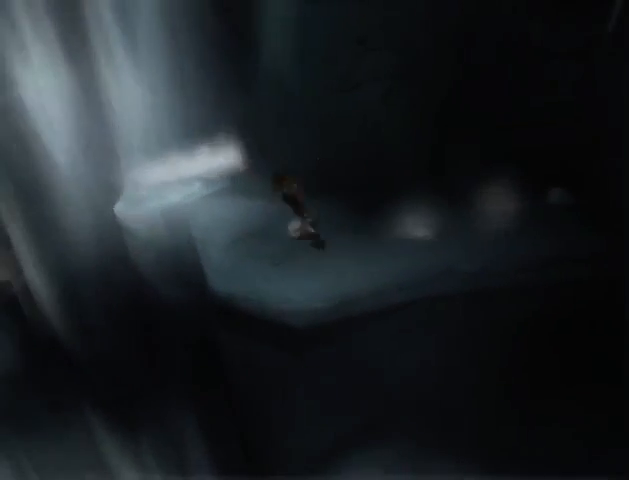
{"buttons": ["A"], "left_stick": "left", "right_stick": "center", "events": [[233, "A", "down"], [300, "A", "up"], [400, "A", "down"], [433, "A", "up"], [500, "A", "down"]]}
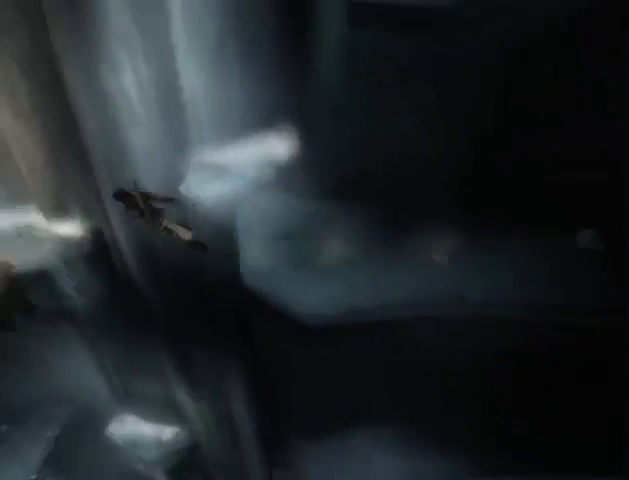
{"buttons": [], "left_stick": "center", "right_stick": "center", "events": [[200, "A", "up"], [400, "left_stick", "center"]]}
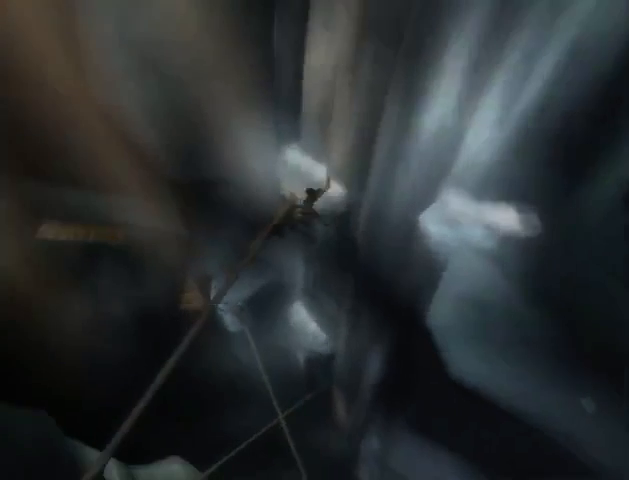
{"buttons": ["A"], "left_stick": "center", "right_stick": "center", "events": [[433, "A", "down"]]}
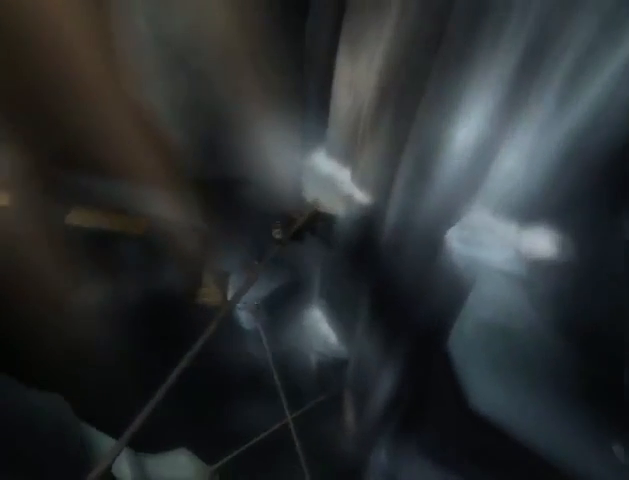
{"buttons": ["A"], "left_stick": "center", "right_stick": "center", "events": [[33, "A", "up"], [67, "A", "down"], [133, "A", "up"], [200, "A", "down"], [300, "A", "up"], [367, "A", "down"], [433, "A", "up"], [500, "A", "down"]]}
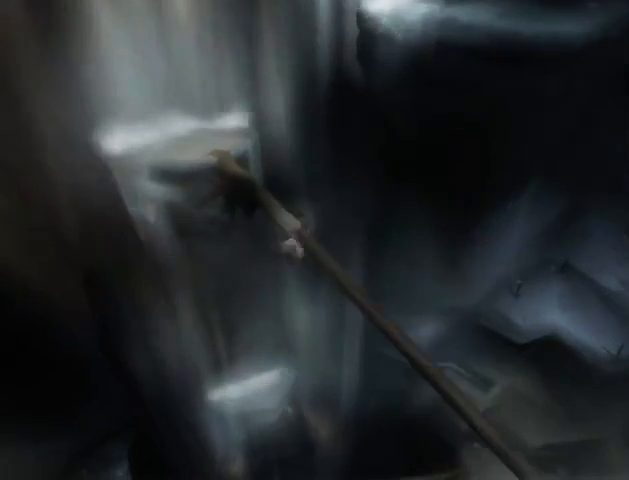
{"buttons": [], "left_stick": "down-right", "right_stick": "center", "events": [[67, "A", "up"], [100, "A", "down"], [167, "A", "up"], [333, "left_stick", "down-right"]]}
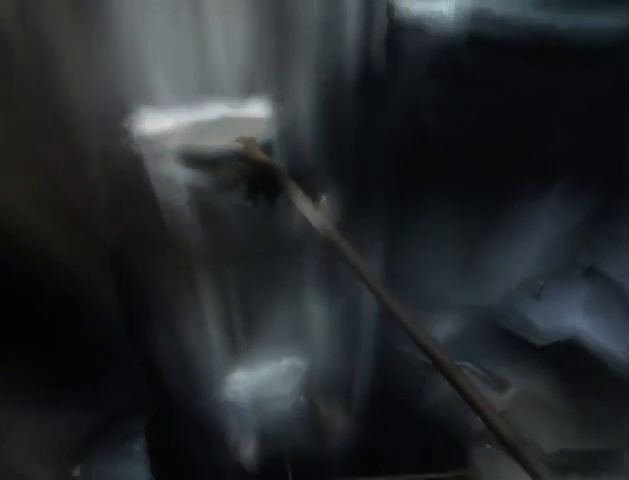
{"buttons": [], "left_stick": "down-right", "right_stick": "center", "events": []}
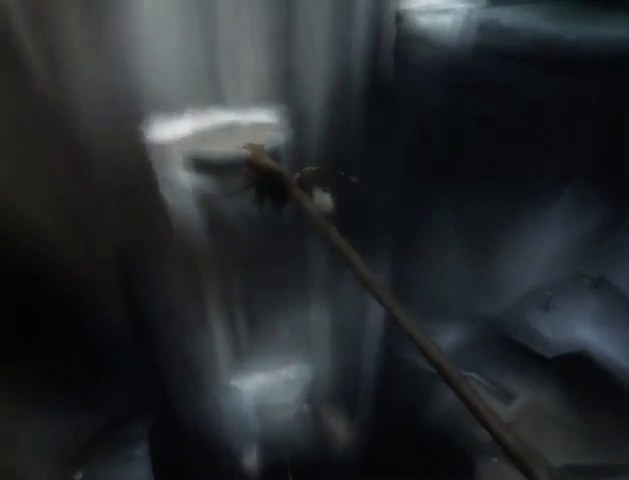
{"buttons": [], "left_stick": "center", "right_stick": "center", "events": [[33, "A", "down"], [67, "A", "up"], [167, "A", "down"], [200, "A", "up"], [267, "A", "down"], [333, "A", "up"], [400, "left_stick", "center"]]}
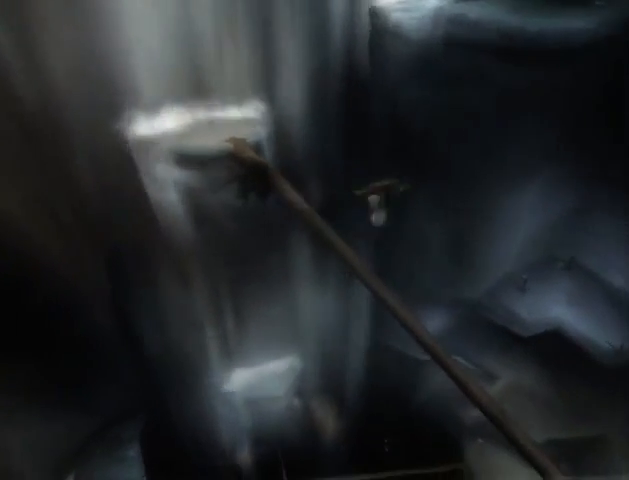
{"buttons": [], "left_stick": "up", "right_stick": "center", "events": [[100, "SELECT", "down"], [233, "SELECT", "up"], [500, "left_stick", "up"]]}
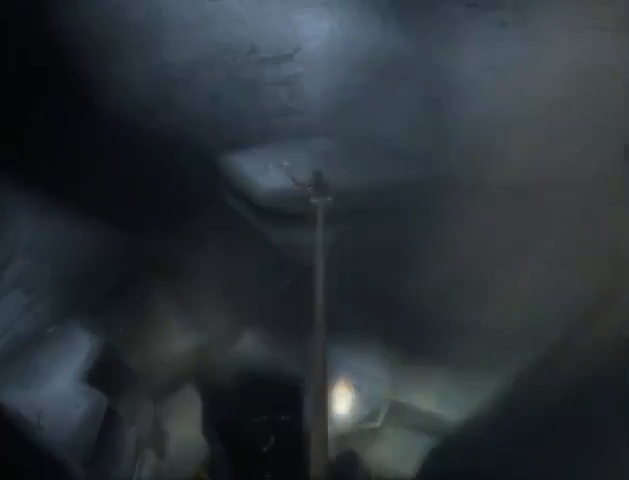
{"buttons": [], "left_stick": "up", "right_stick": "center", "events": []}
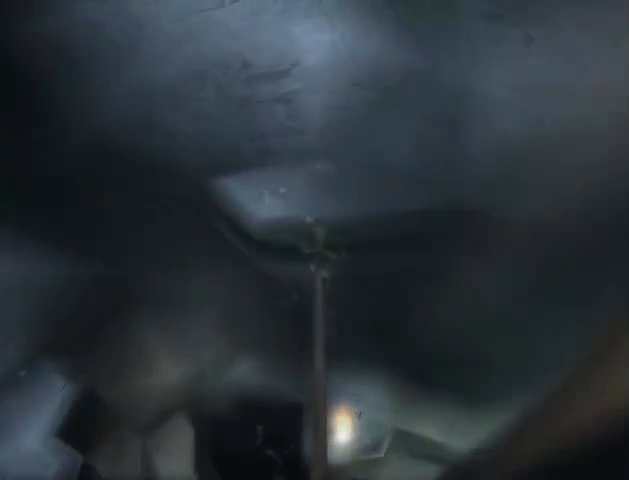
{"buttons": [], "left_stick": "up", "right_stick": "center", "events": [[333, "A", "down"], [400, "A", "up"], [467, "A", "down"], [500, "A", "up"]]}
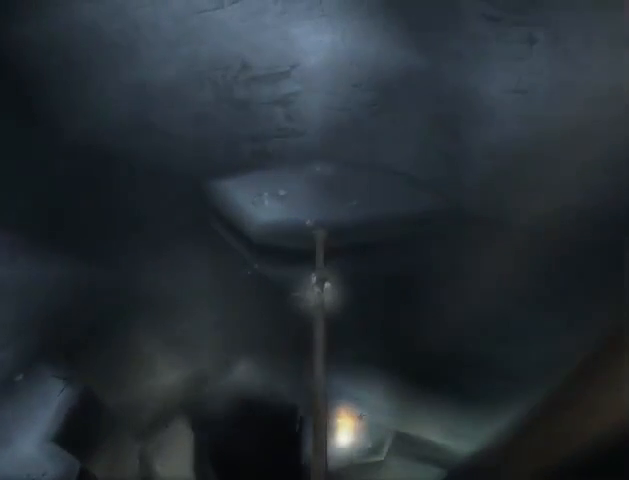
{"buttons": [], "left_stick": "up", "right_stick": "center", "events": [[133, "A", "down"], [167, "A", "up"], [267, "A", "down"], [333, "A", "up"], [433, "A", "down"], [467, "A", "up"]]}
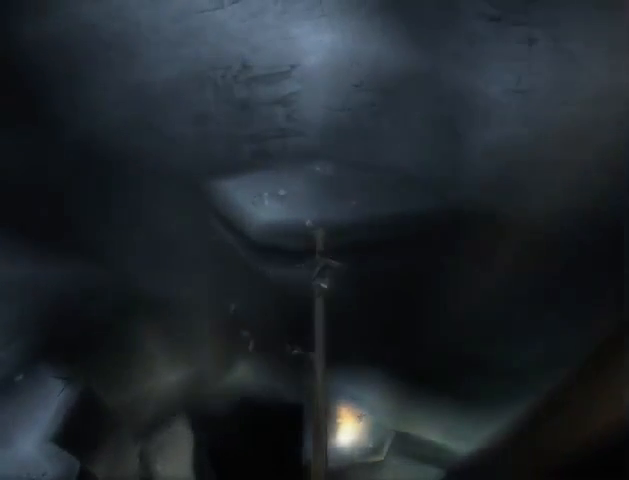
{"buttons": ["A"], "left_stick": "up", "right_stick": "center", "events": [[33, "A", "down"], [100, "A", "up"], [200, "A", "down"], [267, "A", "up"], [333, "A", "down"], [367, "A", "up"], [467, "A", "down"]]}
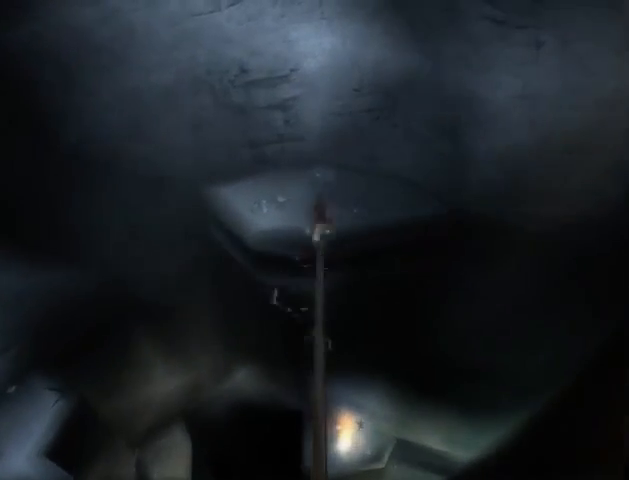
{"buttons": [], "left_stick": "up-left", "right_stick": "center", "events": [[33, "A", "up"], [100, "A", "down"], [167, "A", "up"], [200, "left_stick", "up-left"]]}
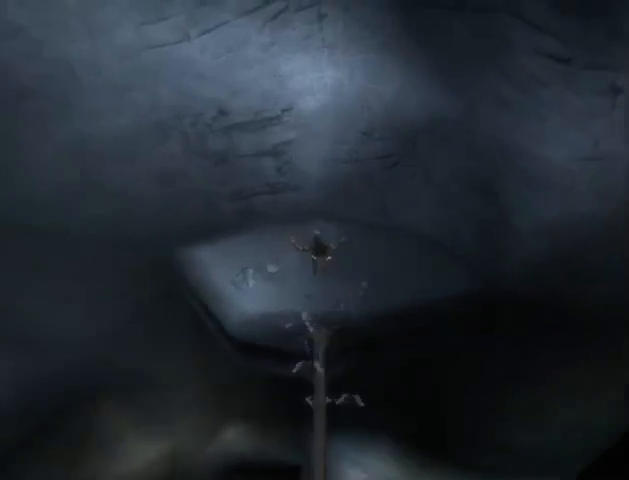
{"buttons": [], "left_stick": "left", "right_stick": "center", "events": [[100, "left_stick", "left"]]}
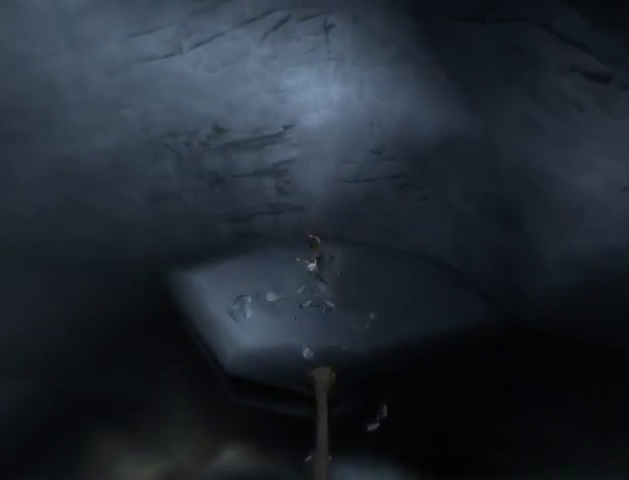
{"buttons": [], "left_stick": "left", "right_stick": "center", "events": []}
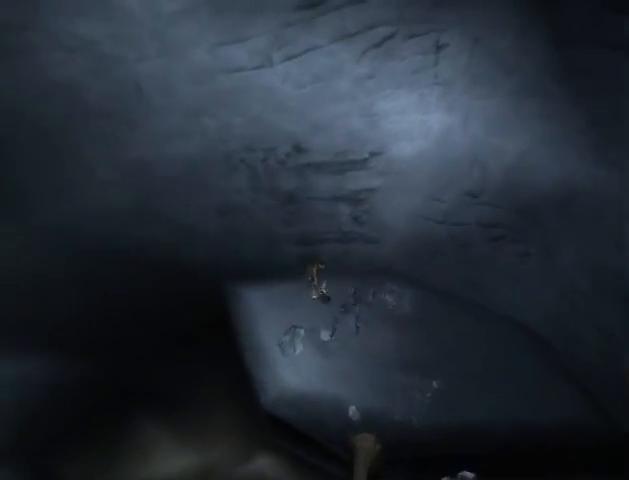
{"buttons": ["A"], "left_stick": "left", "right_stick": "center", "events": [[467, "A", "down"]]}
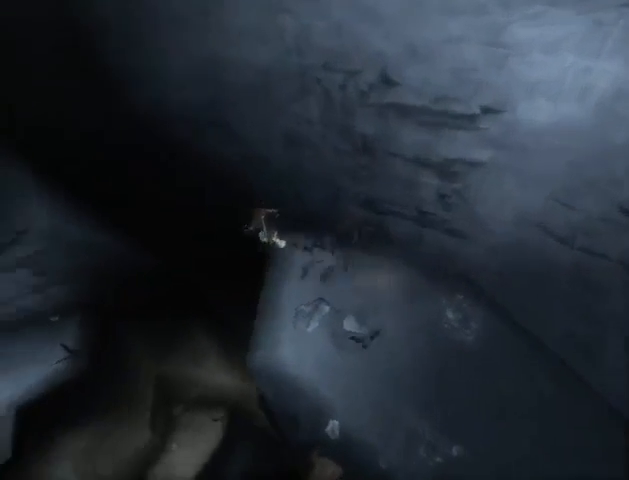
{"buttons": ["A"], "left_stick": "up-left", "right_stick": "center", "events": [[33, "A", "up"], [133, "A", "down"], [167, "A", "up"], [233, "left_stick", "up-left"], [267, "A", "down"], [300, "A", "up"], [367, "A", "down"], [433, "A", "up"], [500, "A", "down"]]}
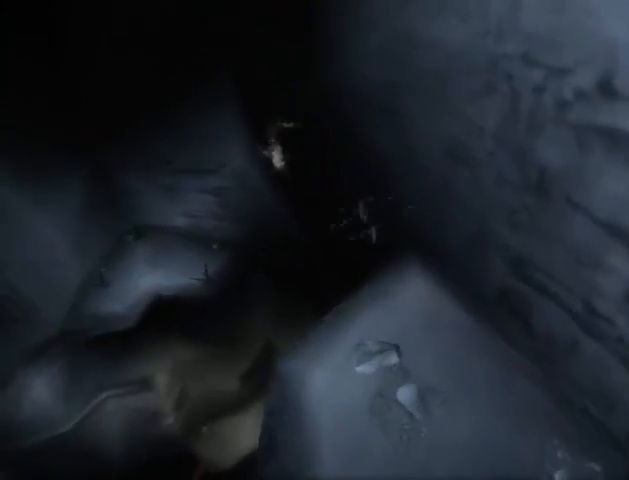
{"buttons": [], "left_stick": "center", "right_stick": "center", "events": [[67, "A", "up"], [200, "left_stick", "center"]]}
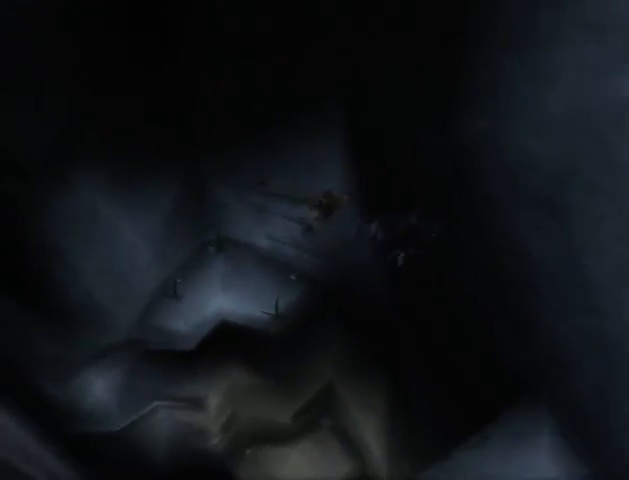
{"buttons": [], "left_stick": "up-left", "right_stick": "center", "events": [[33, "left_stick", "up-left"]]}
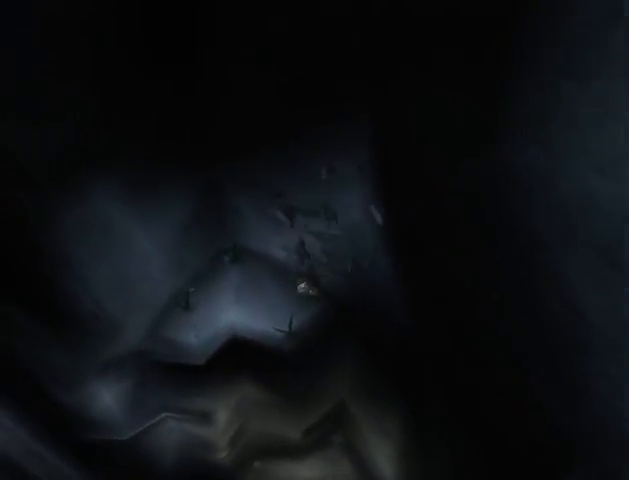
{"buttons": [], "left_stick": "left", "right_stick": "center", "events": [[200, "A", "down"], [233, "A", "up"], [333, "A", "down"], [367, "A", "up"], [467, "A", "down"], [467, "left_stick", "left"], [500, "A", "up"]]}
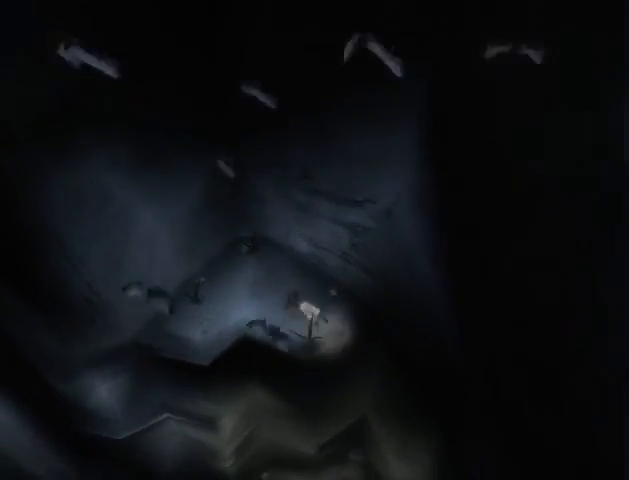
{"buttons": [], "left_stick": "left", "right_stick": "center", "events": []}
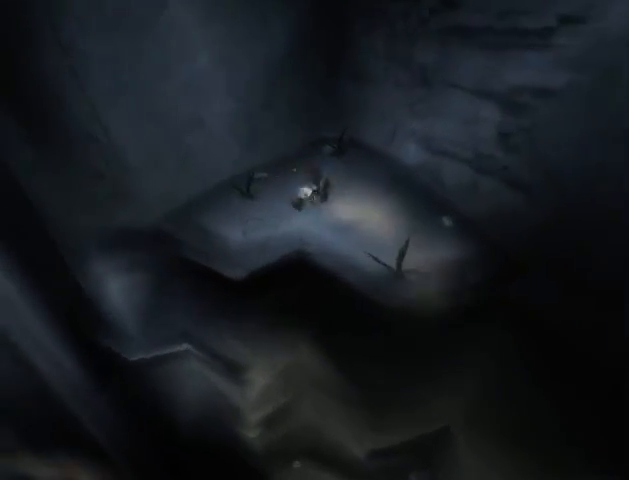
{"buttons": [], "left_stick": "left", "right_stick": "right", "events": [[300, "right_stick", "right"]]}